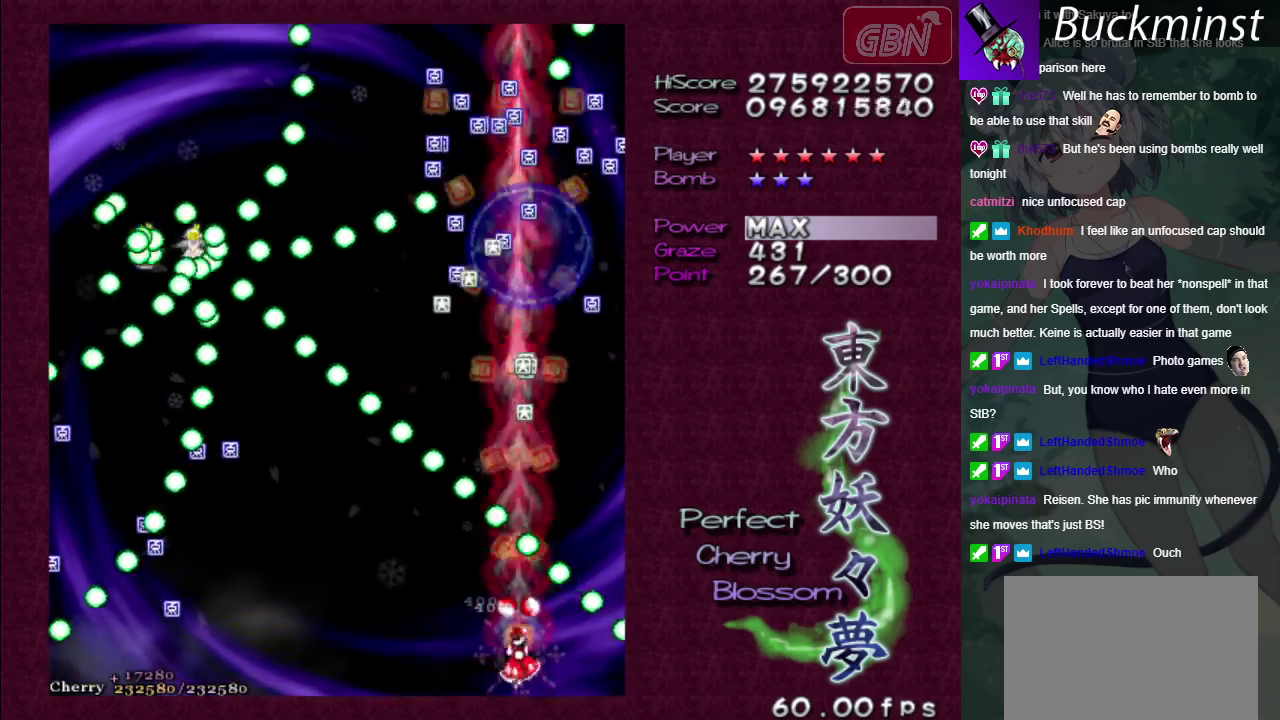
Gameplay with a controller (Xbox layout); each line is a JSON object with the inputs held at the frame after it (dt_ms = milliseconds from this image to that frame). "events" lists button and stick changes between this image and that frame as [ms after this image, input, new state], when the widget could be followed in between. Not read: L3 R3.
{"dt_ms": 200, "buttons": ["A"], "left_stick": "left", "right_stick": "center"}
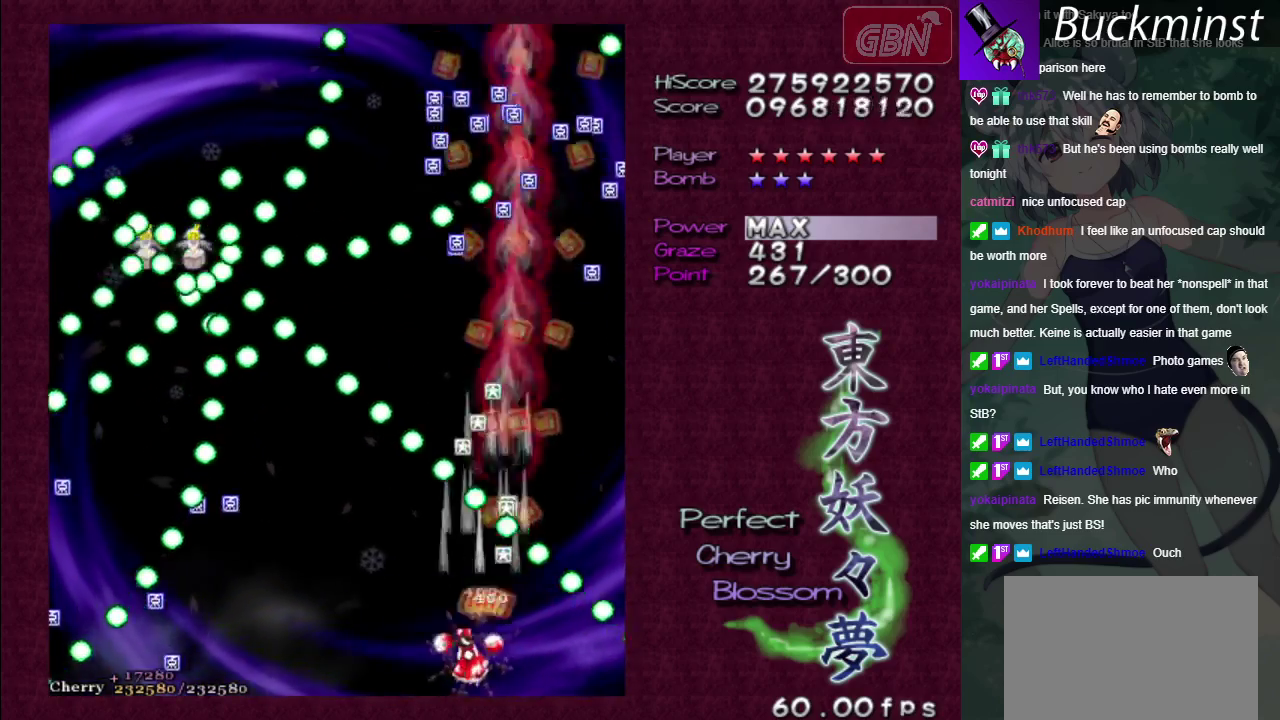
{"dt_ms": 100, "buttons": ["A", "X"], "left_stick": "left", "right_stick": "center", "events": [[100, "X", "down"]]}
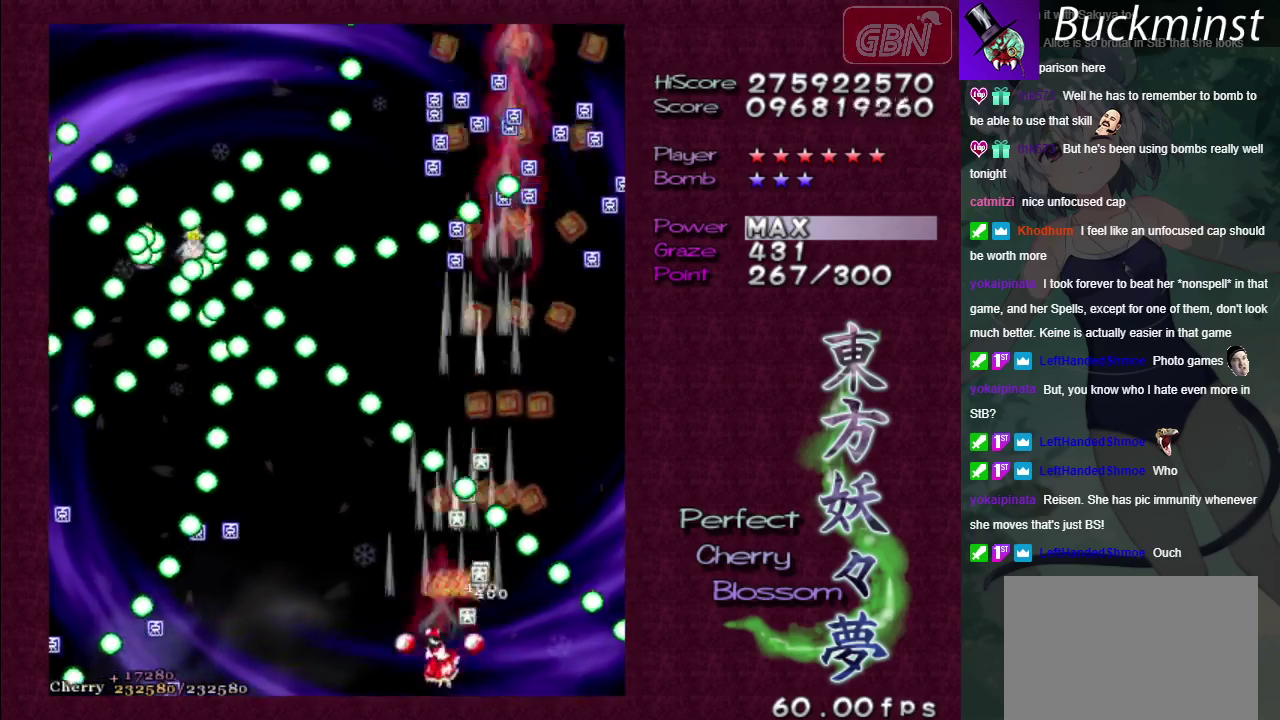
{"dt_ms": 300, "buttons": ["A", "X"], "left_stick": "left", "right_stick": "center", "events": [[50, "left_stick", "center"], [267, "left_stick", "left"]]}
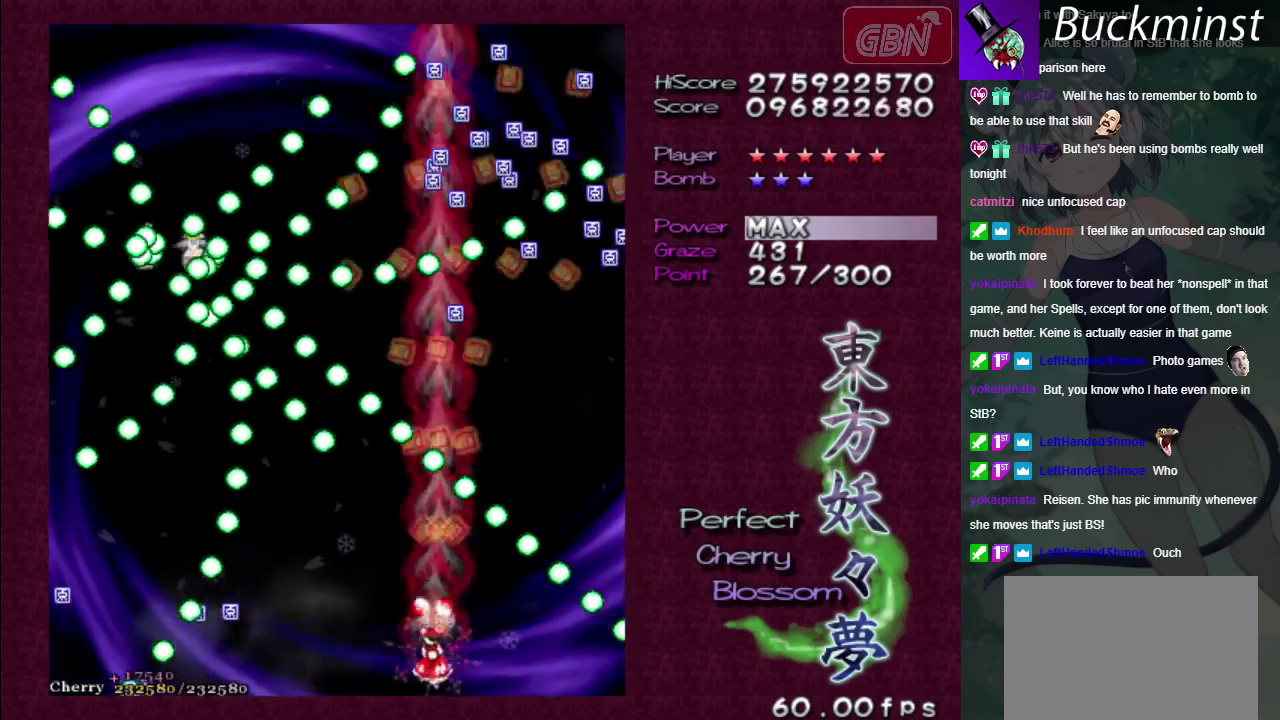
{"dt_ms": 600, "buttons": ["A", "X"], "left_stick": "center", "right_stick": "center", "events": [[250, "left_stick", "center"], [383, "left_stick", "left"], [583, "left_stick", "center"]]}
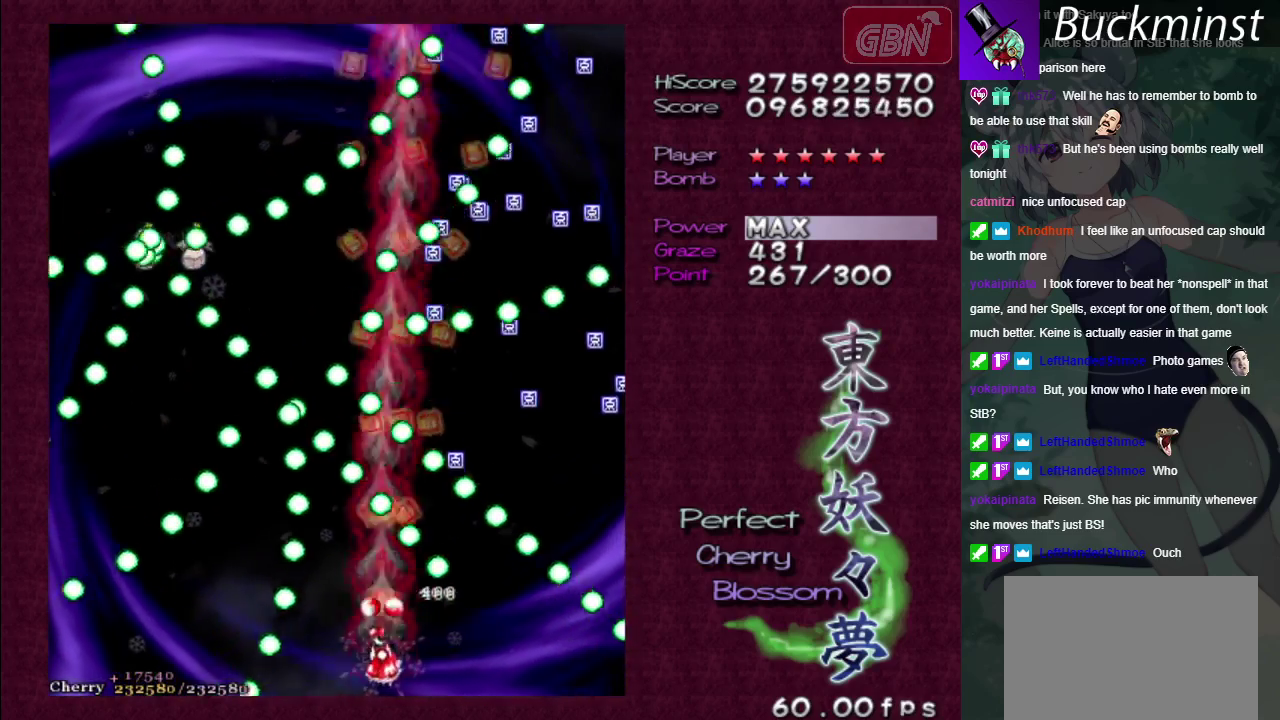
{"dt_ms": 400, "buttons": ["A", "X"], "left_stick": "down-right", "right_stick": "center", "events": [[367, "left_stick", "down-right"]]}
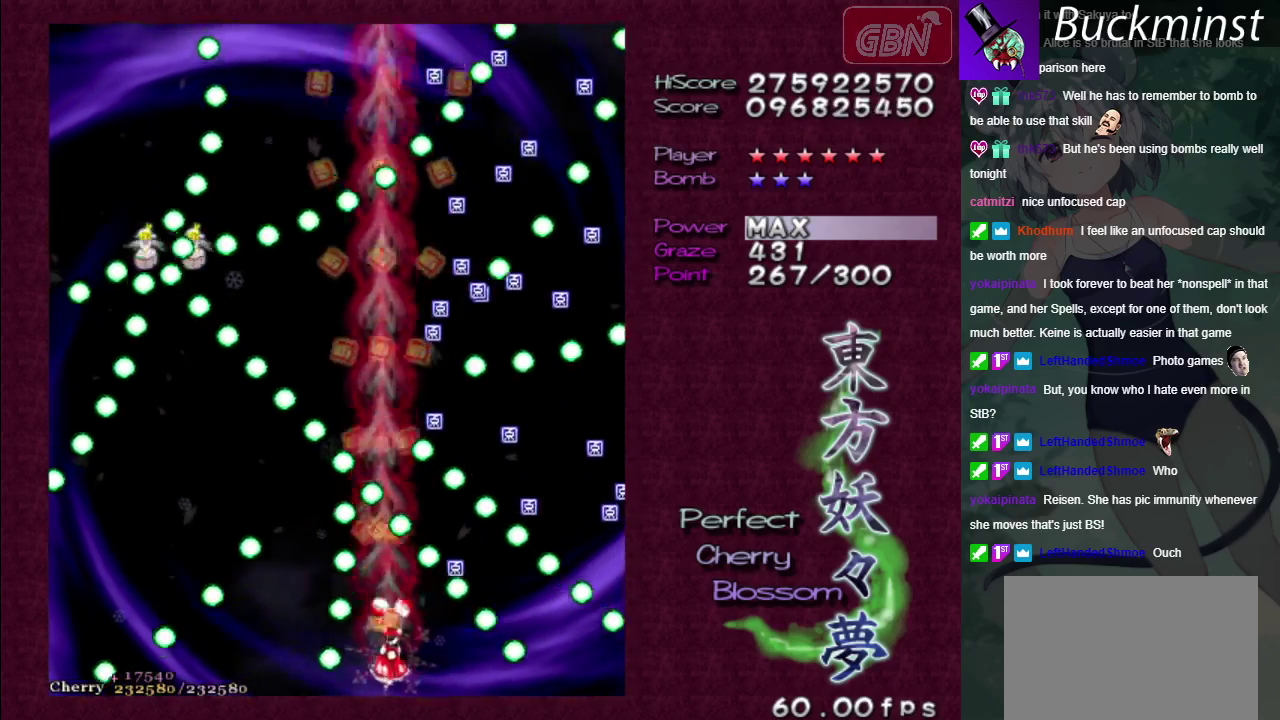
{"dt_ms": 300, "buttons": ["A", "X"], "left_stick": "down-right", "right_stick": "center"}
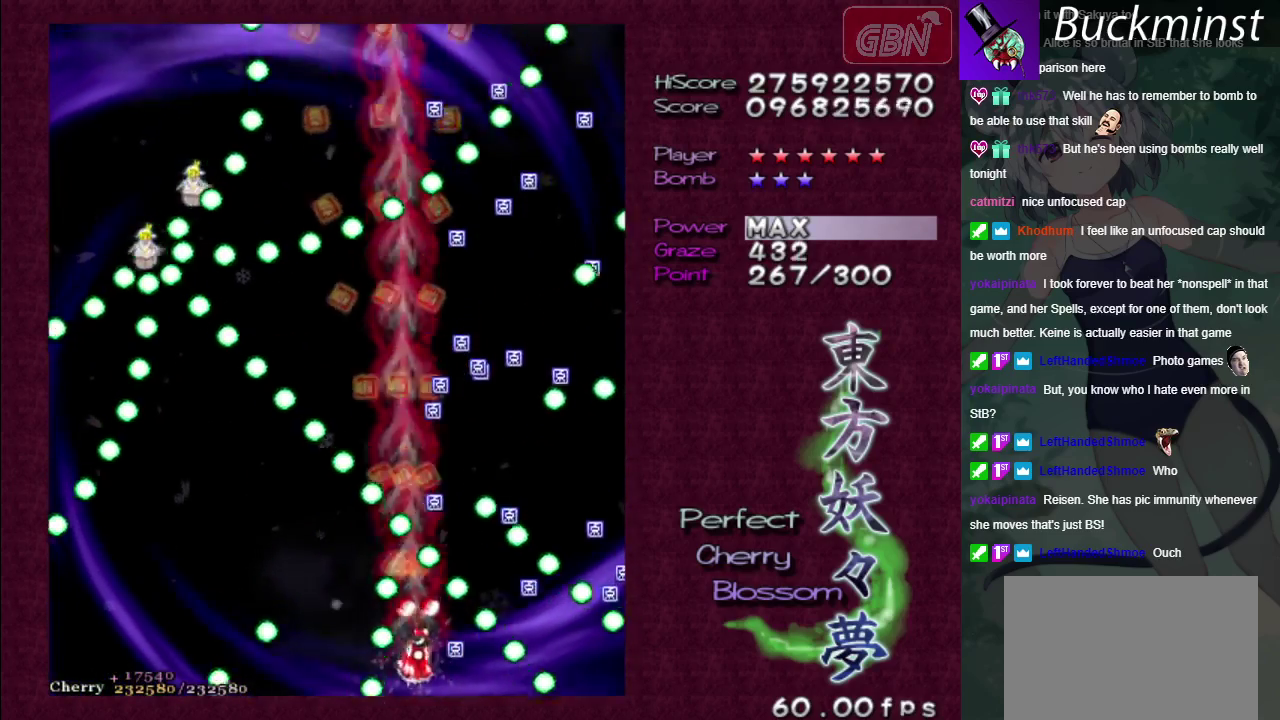
{"dt_ms": 500, "buttons": ["A"], "left_stick": "left", "right_stick": "center"}
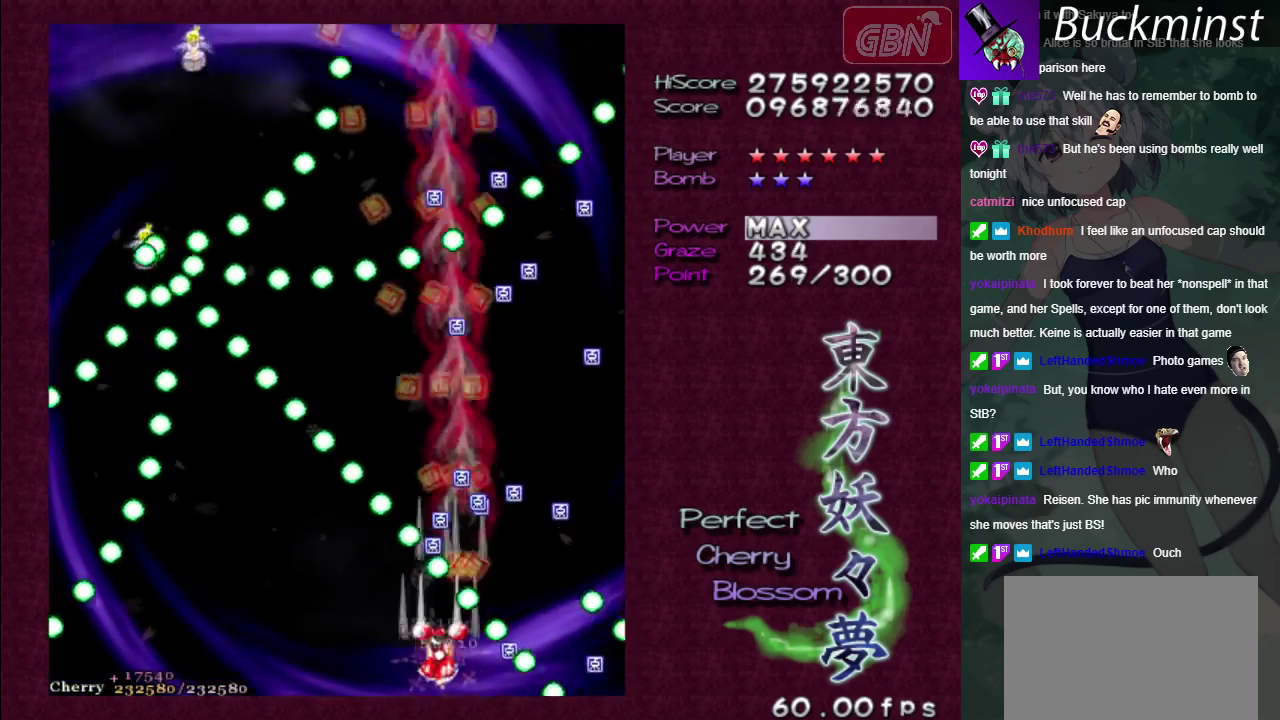
{"dt_ms": 700, "buttons": ["A"], "left_stick": "center", "right_stick": "center", "events": [[417, "left_stick", "down-right"], [500, "left_stick", "center"]]}
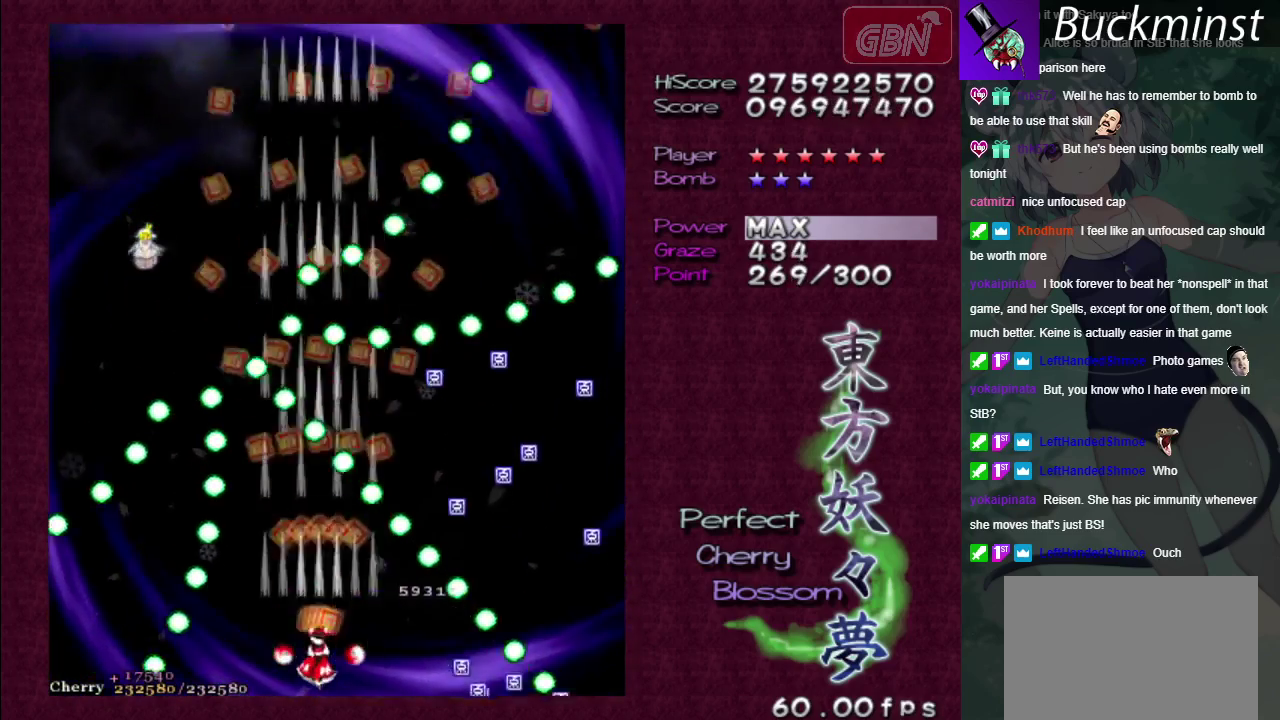
{"dt_ms": 500, "buttons": ["A"], "left_stick": "up", "right_stick": "center", "events": [[467, "left_stick", "up"]]}